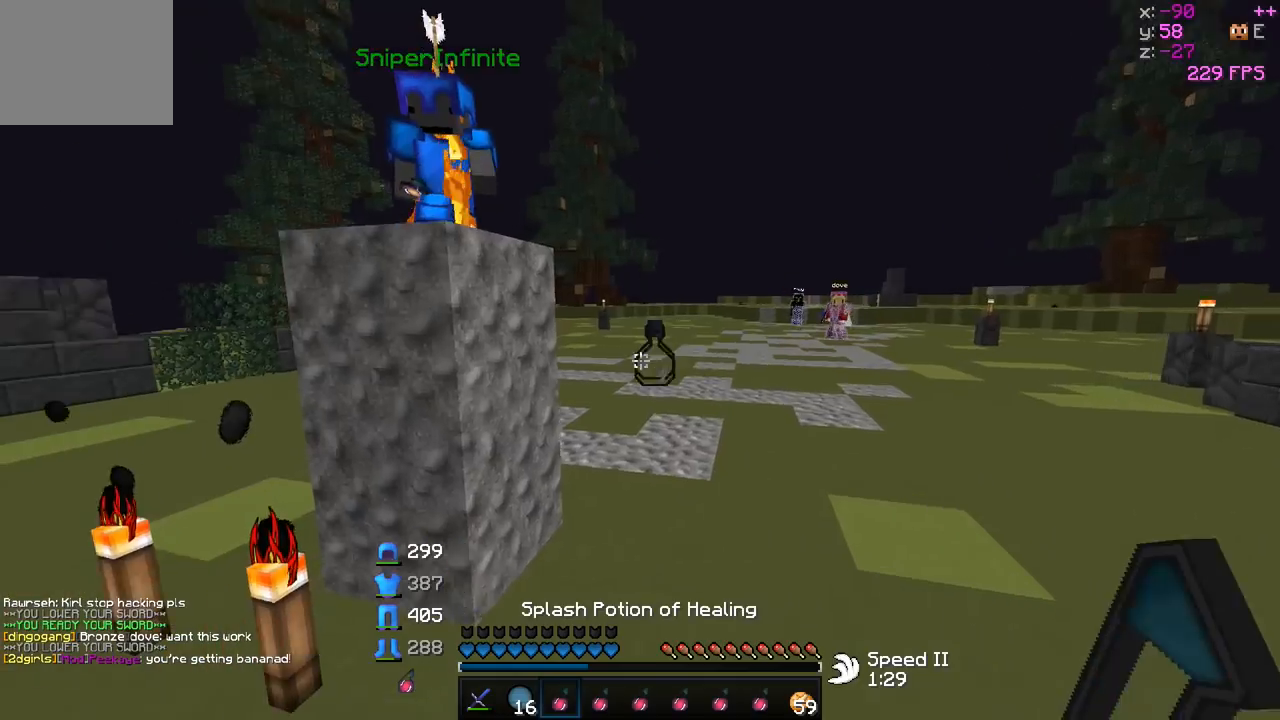
Gameplay with keyboard; each line is a JSON object with the keys held at the frame after it. "events" lists presses ("down") and releases ("up") of "a", "d", "s" and "w" between this image and that frame as [ms after this image, input, new state], when the widget could be followed in between. No other keys are recorded. Mouse input is not recorded.
{"keys": ["a", "w"], "events": [[417, "a", "down"]]}
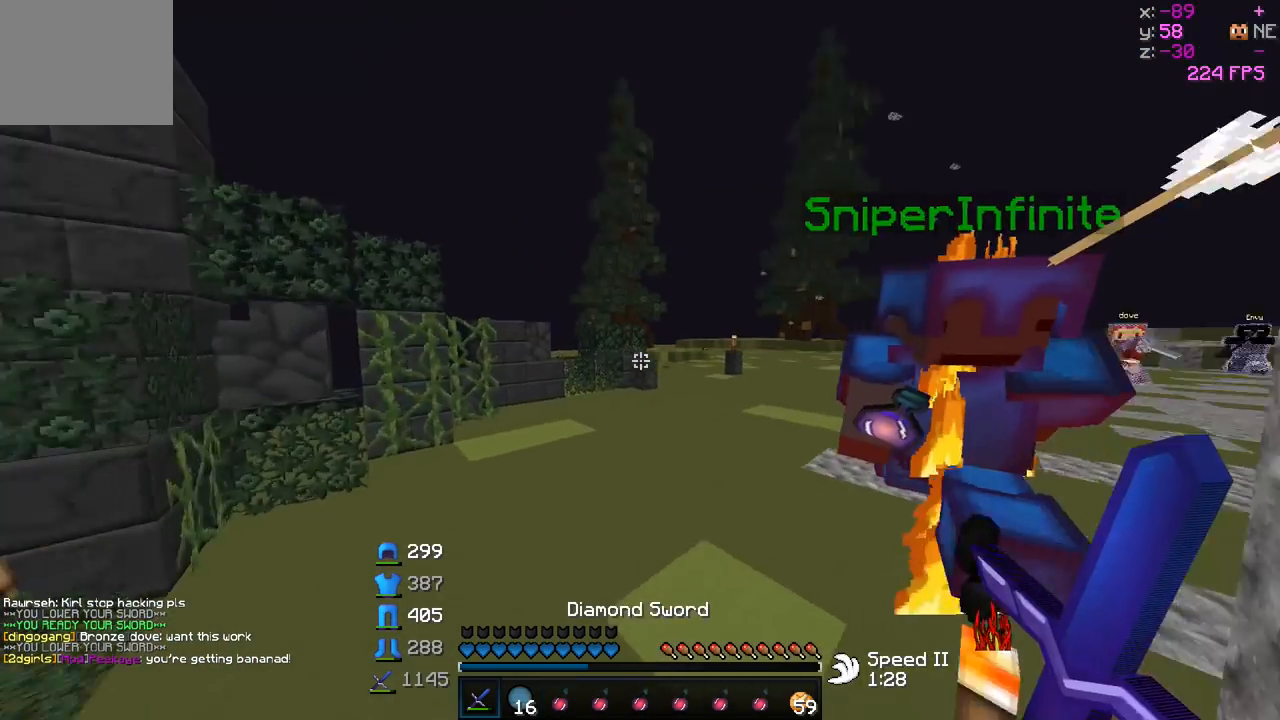
{"keys": ["a", "w"], "events": []}
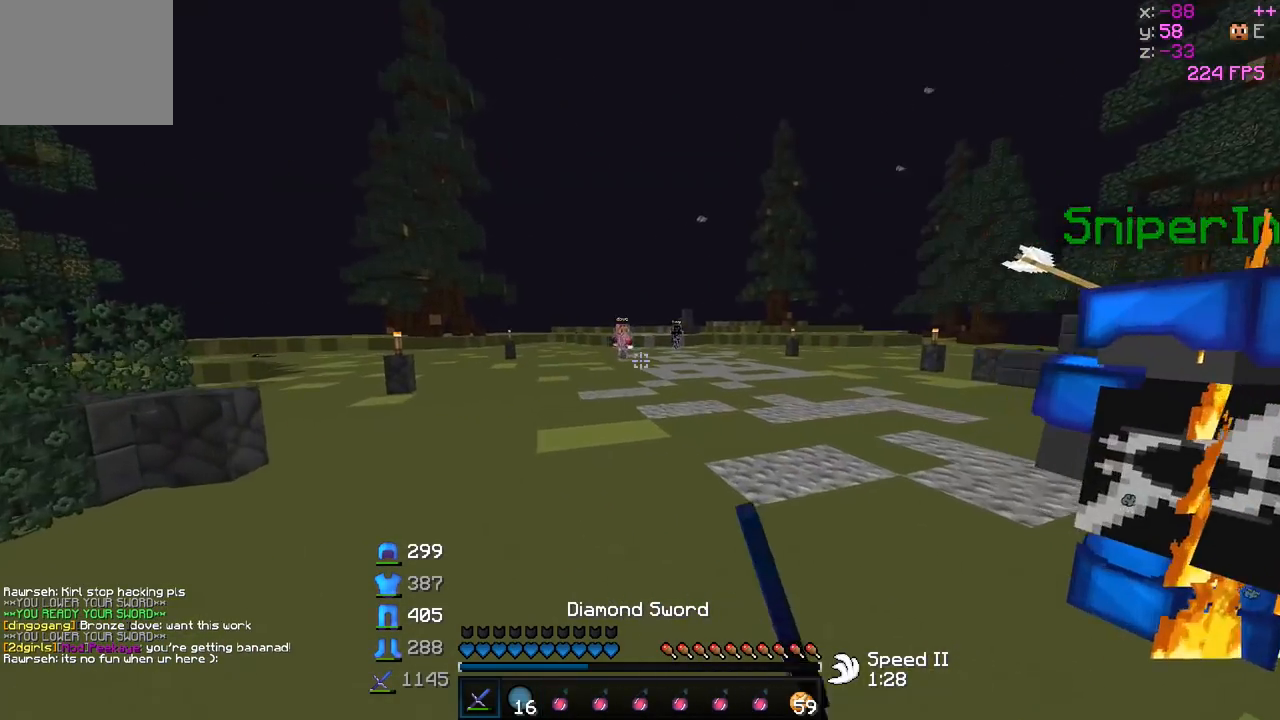
{"keys": ["a", "w"], "events": []}
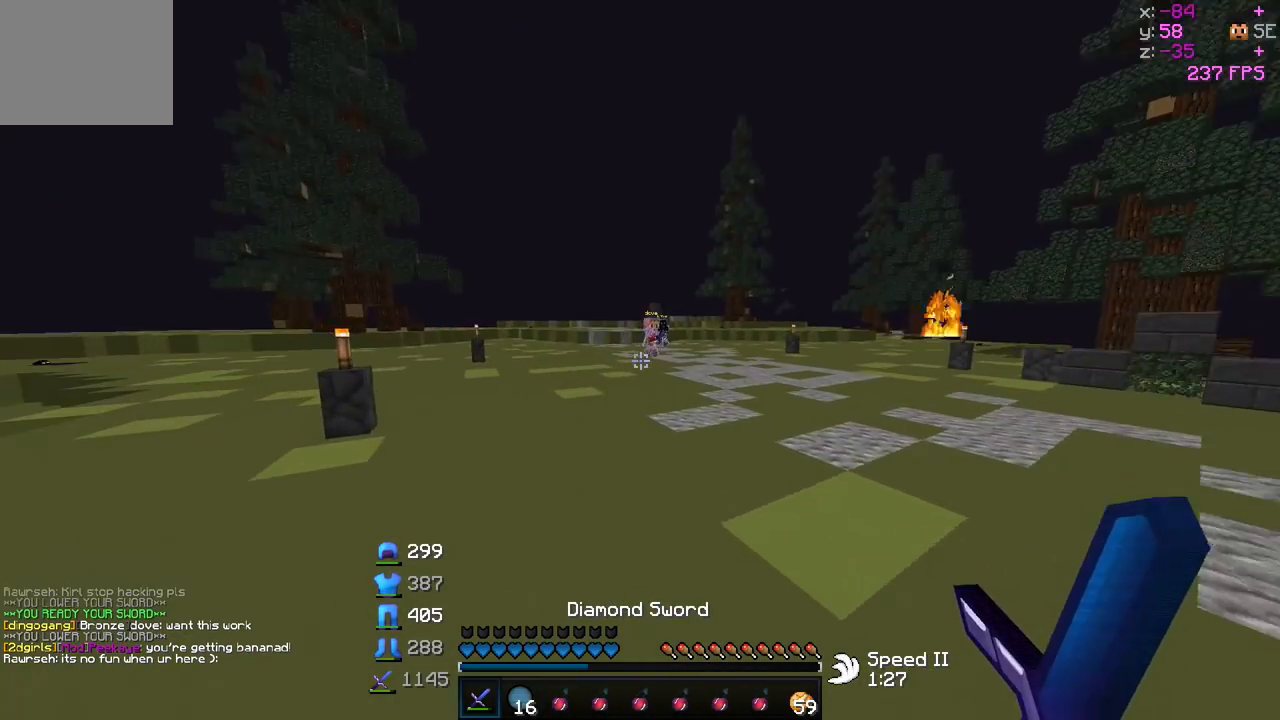
{"keys": ["a", "w"], "events": []}
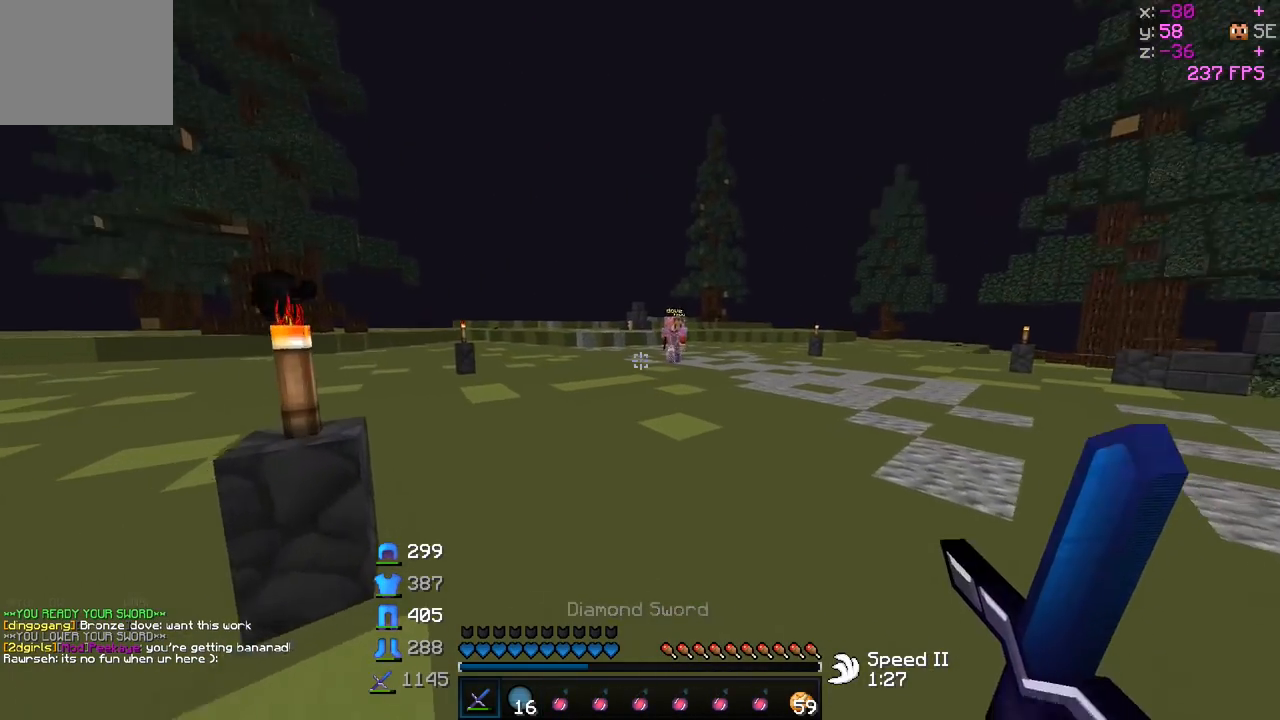
{"keys": ["a", "w"], "events": [[67, "a", "up"], [217, "a", "down"]]}
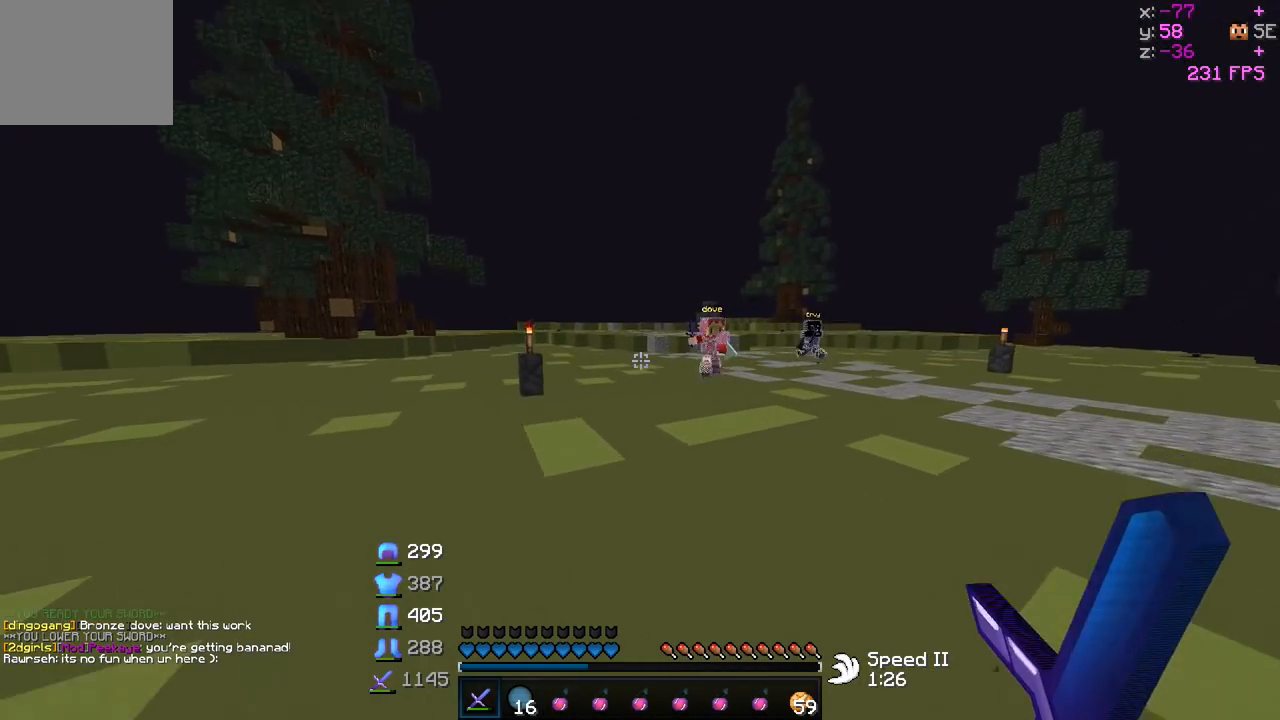
{"keys": ["a", "w"], "events": []}
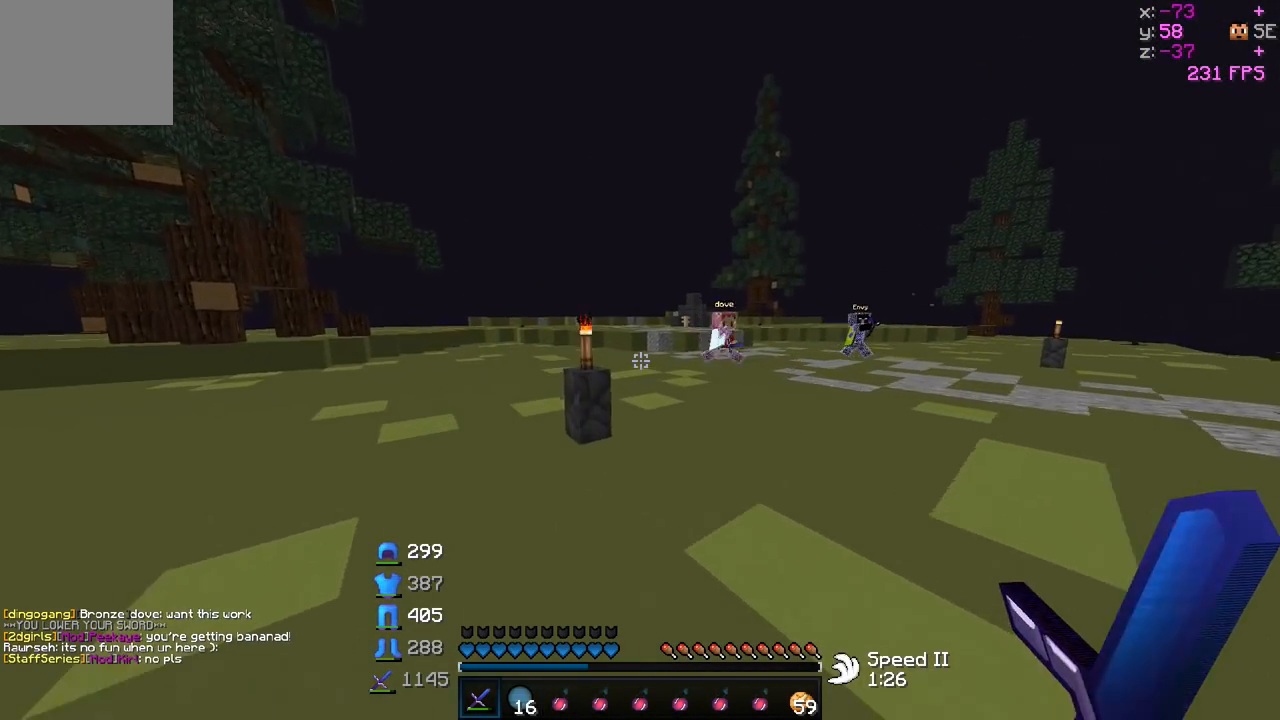
{"keys": ["a", "w"], "events": []}
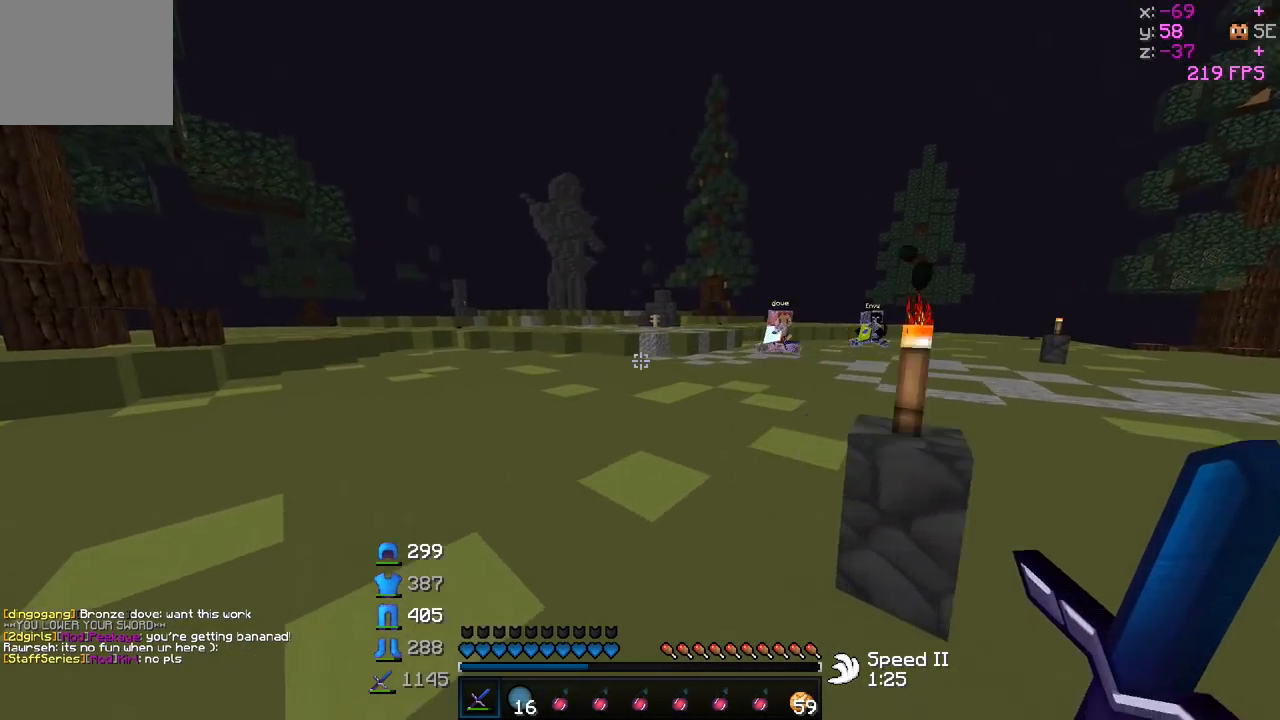
{"keys": ["a", "w"], "events": []}
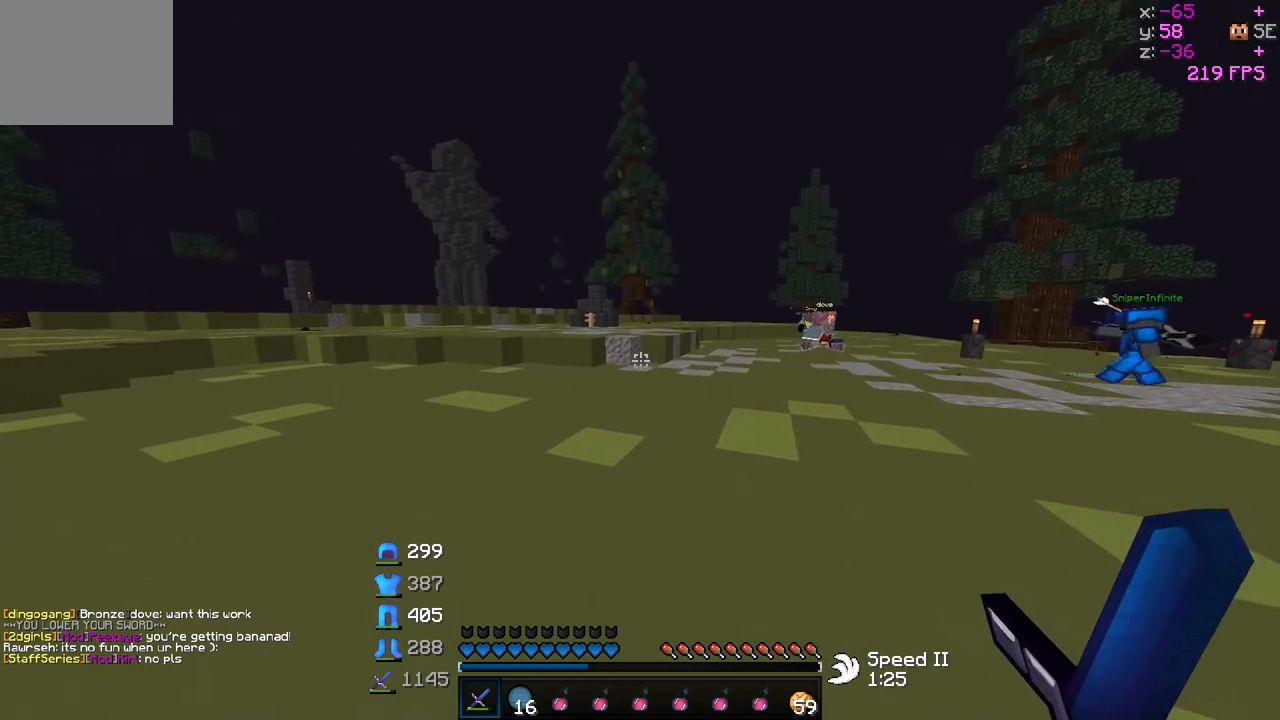
{"keys": ["a", "w"], "events": []}
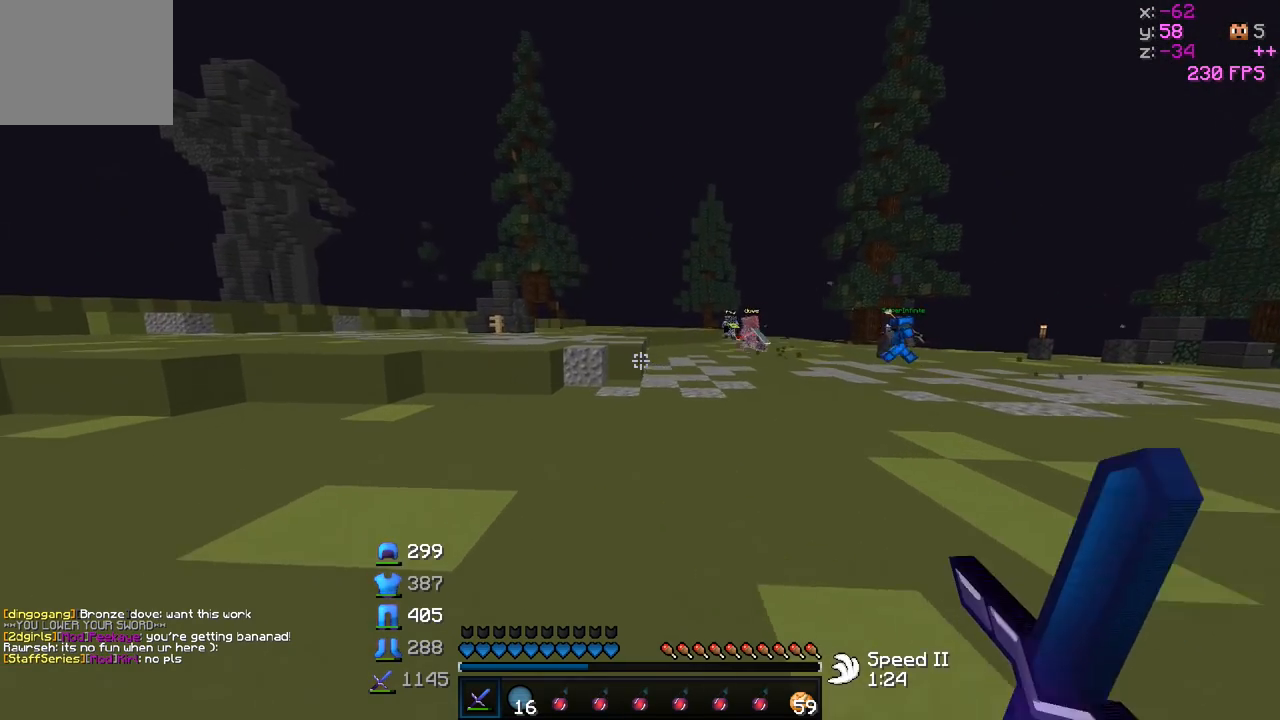
{"keys": ["a", "w"], "events": []}
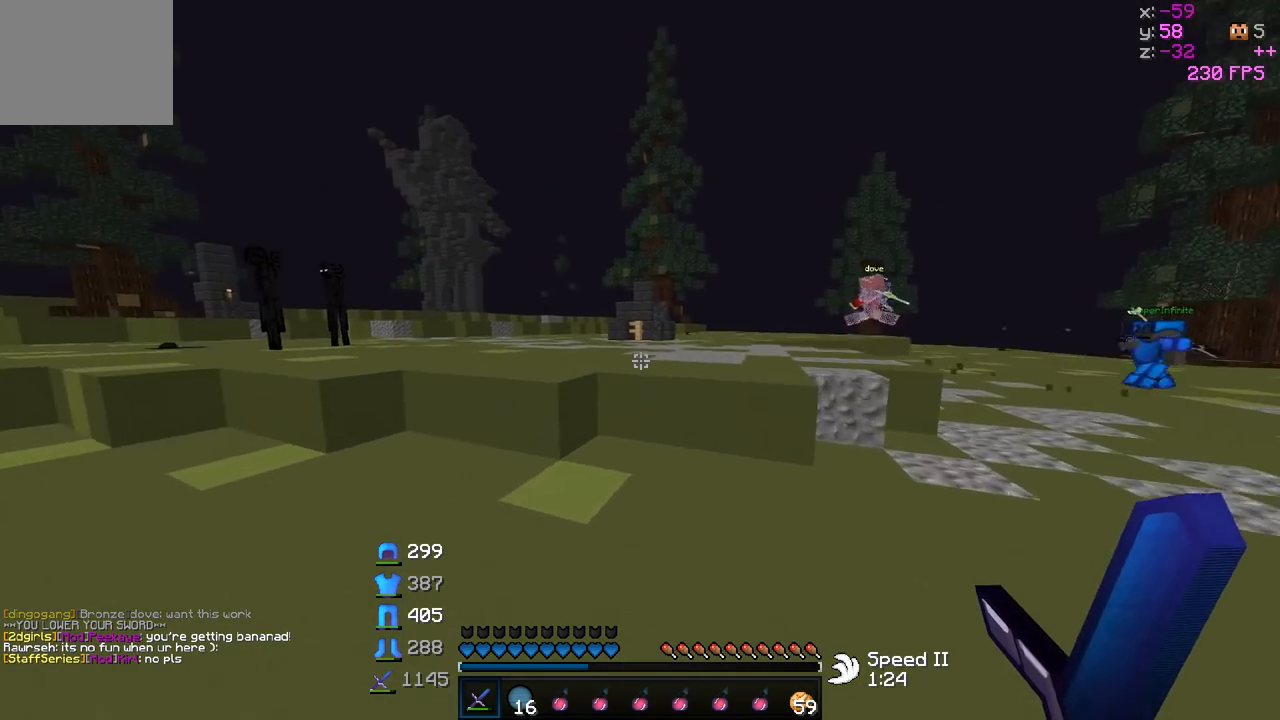
{"keys": ["a", "w"], "events": [[167, "a", "up"], [467, "a", "down"]]}
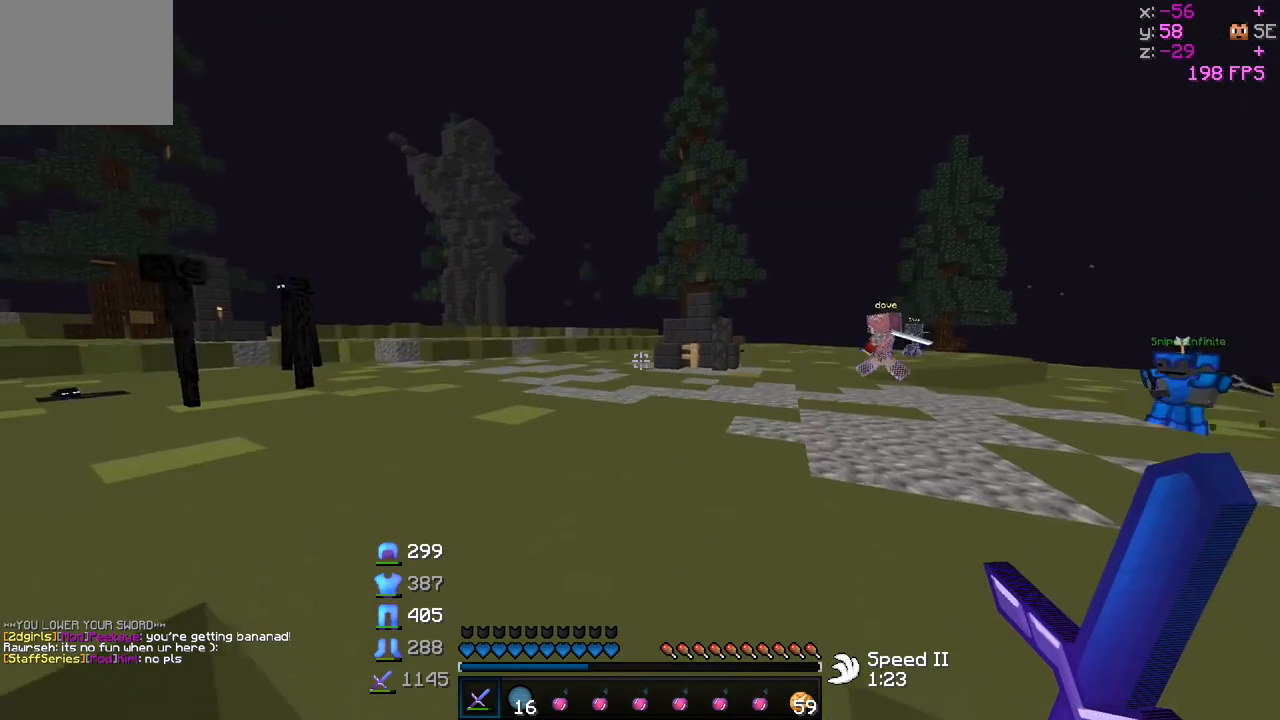
{"keys": ["a", "w"], "events": []}
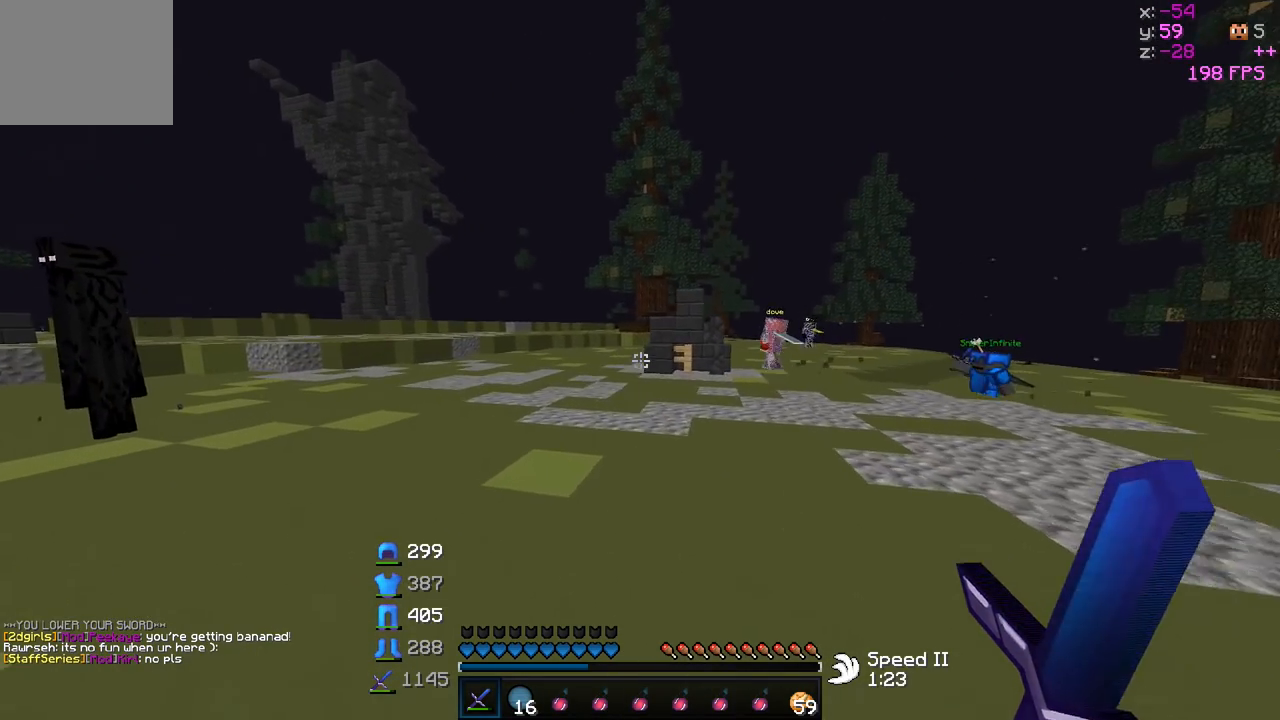
{"keys": ["w"], "events": [[250, "a", "up"]]}
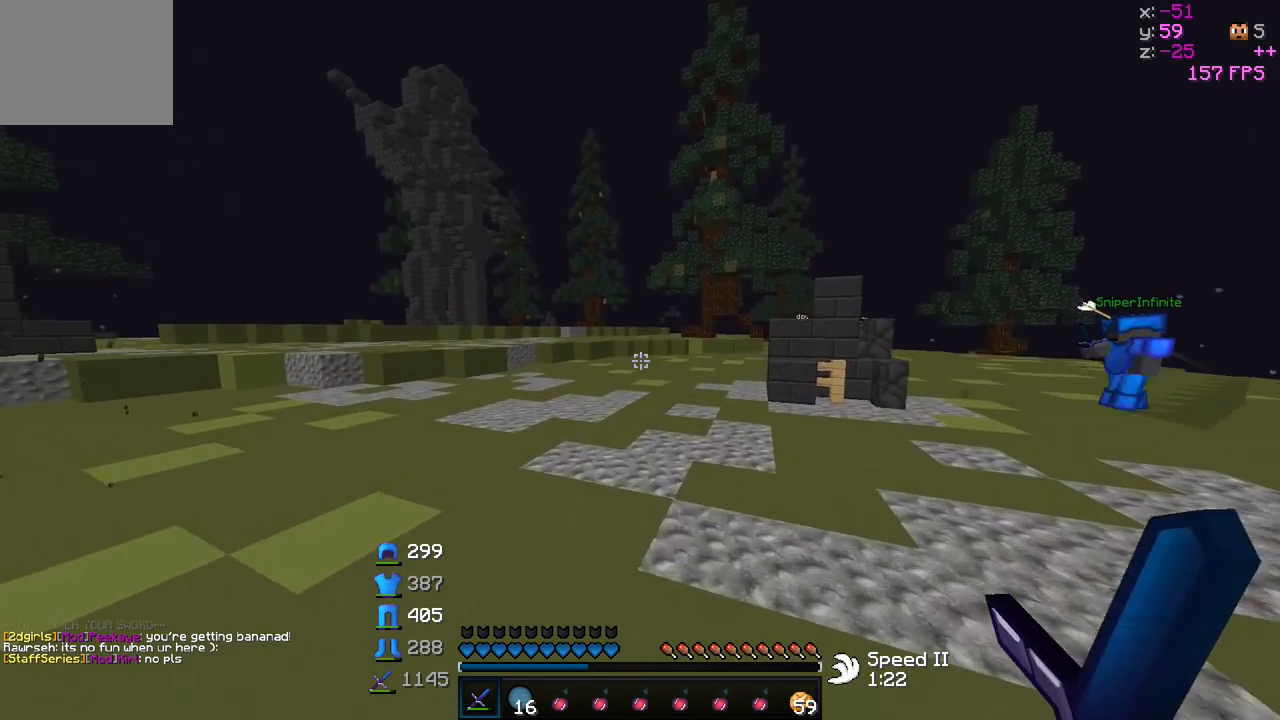
{"keys": ["w"], "events": []}
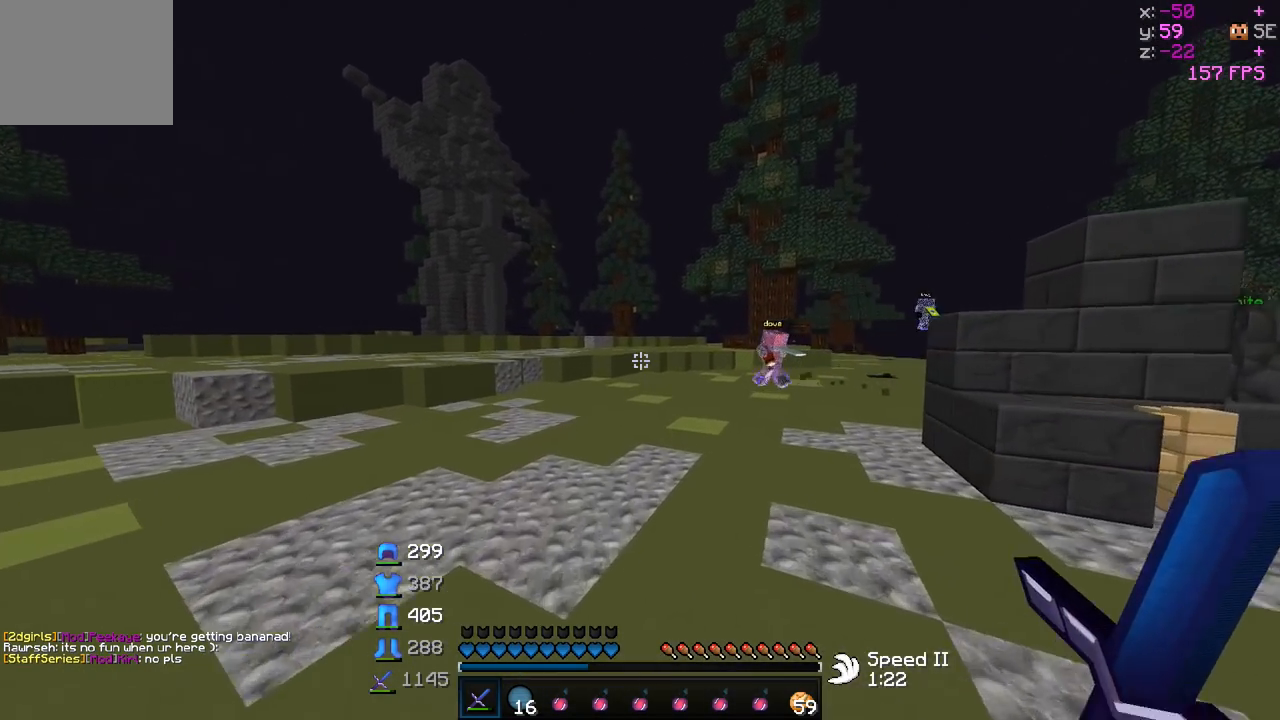
{"keys": ["w"], "events": []}
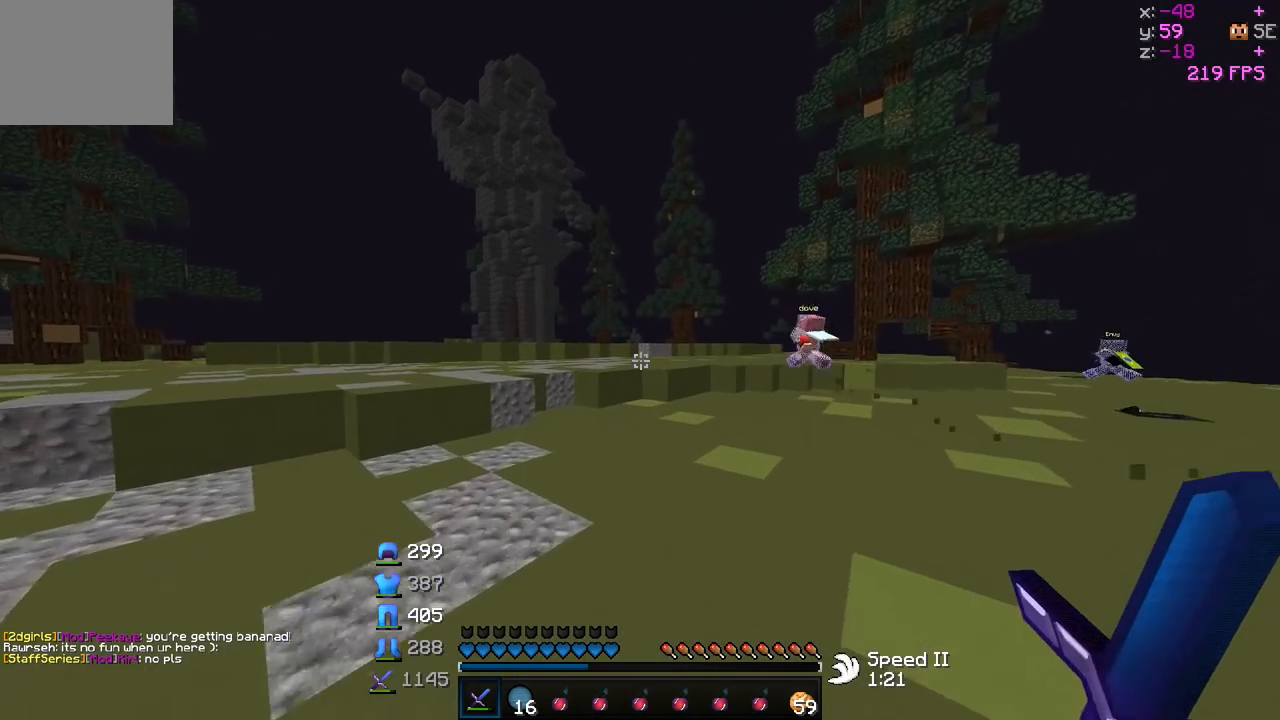
{"keys": ["w"], "events": []}
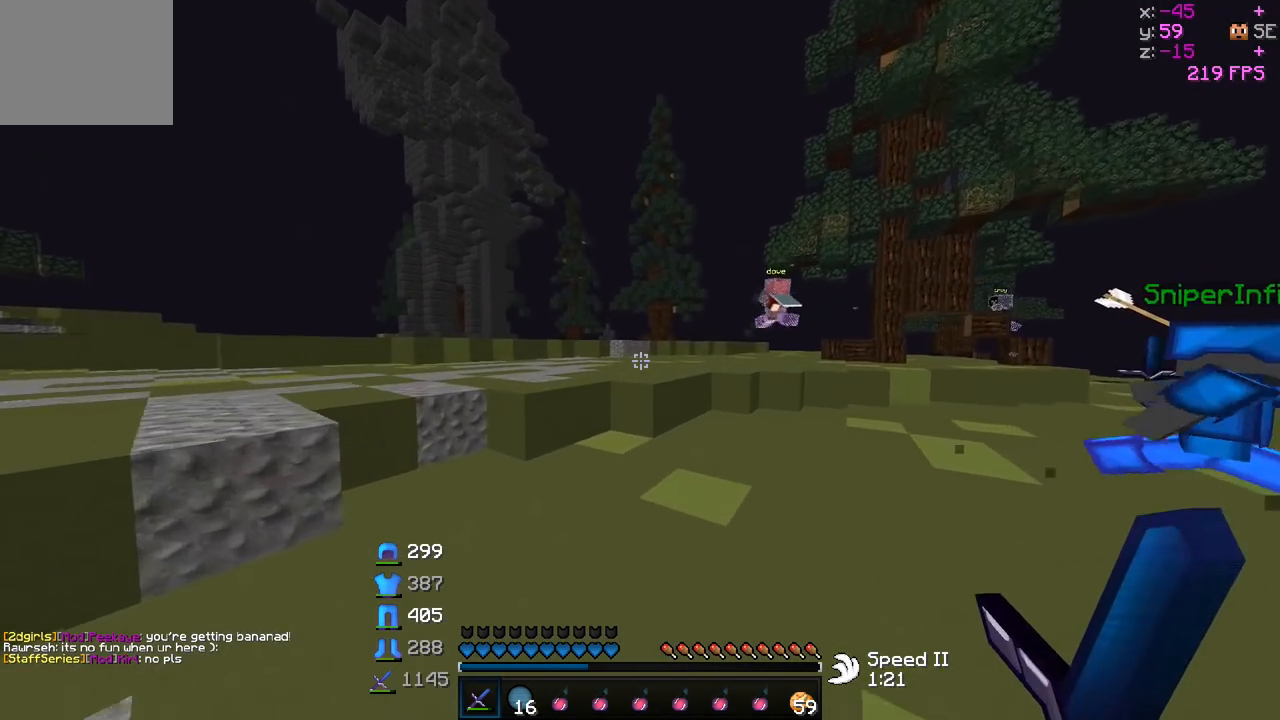
{"keys": ["w"], "events": []}
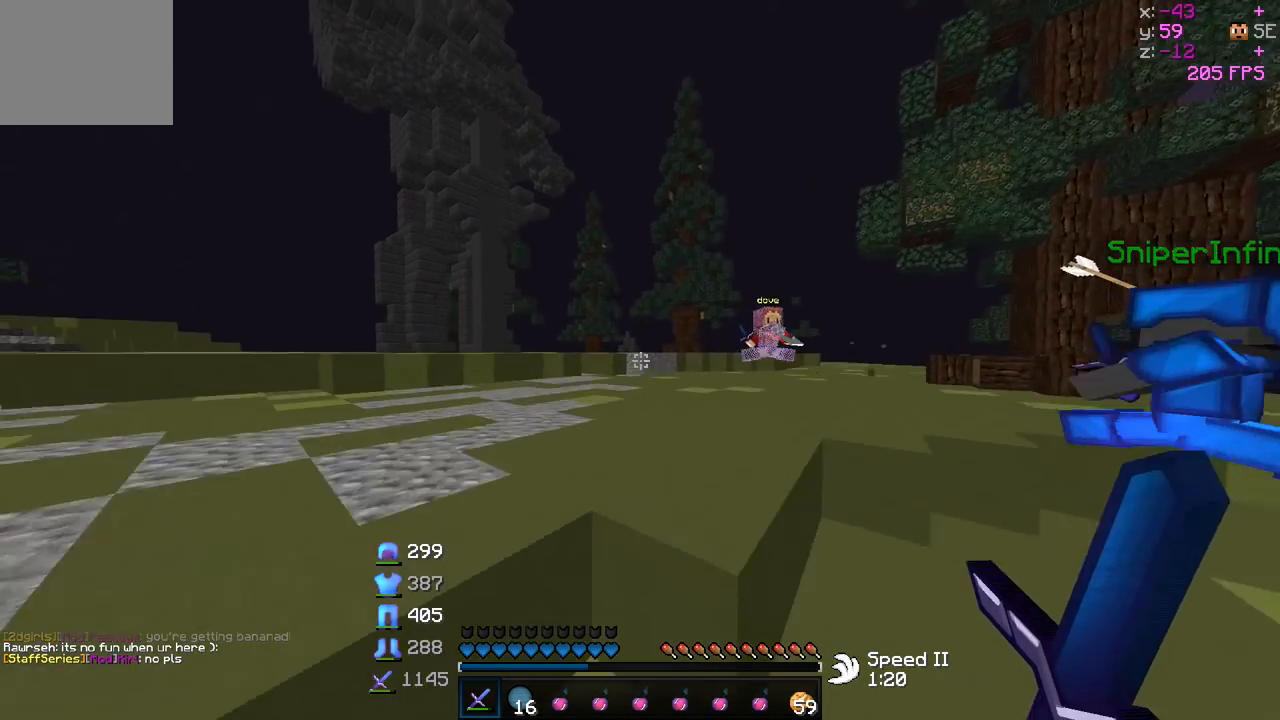
{"keys": ["a", "w"], "events": [[317, "a", "down"]]}
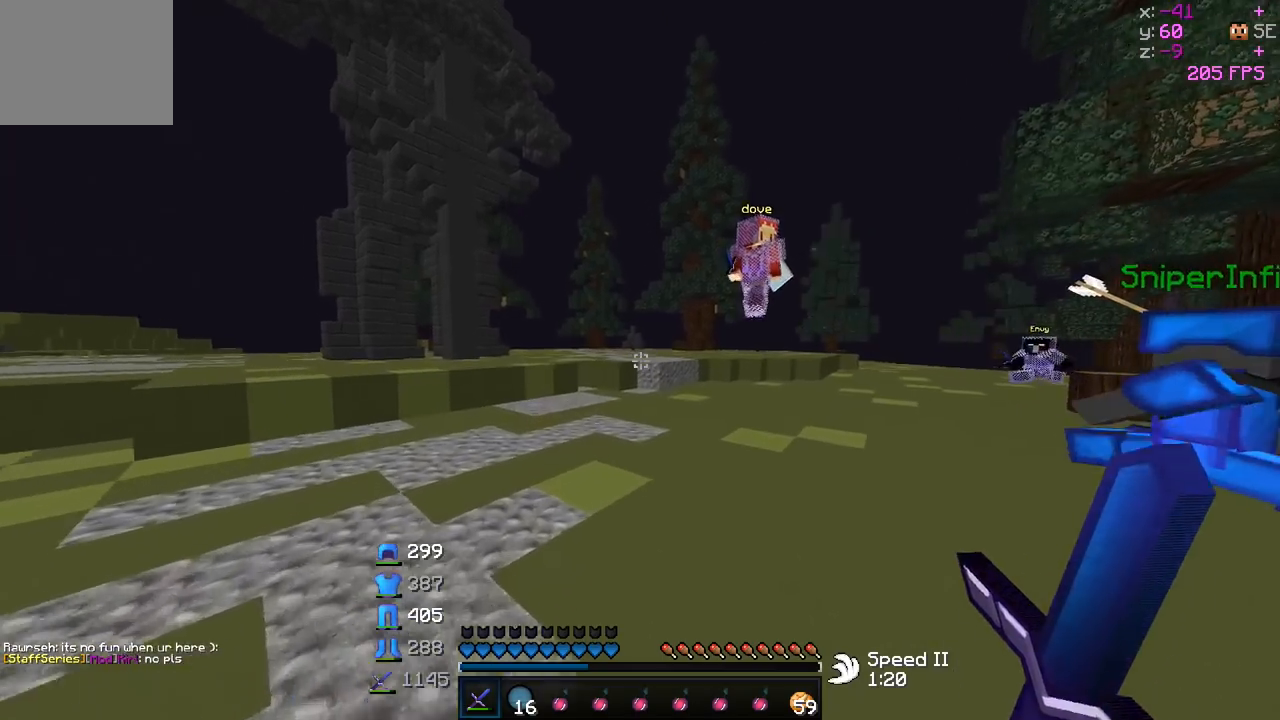
{"keys": ["a", "w"], "events": [[267, "a", "up"], [417, "a", "down"]]}